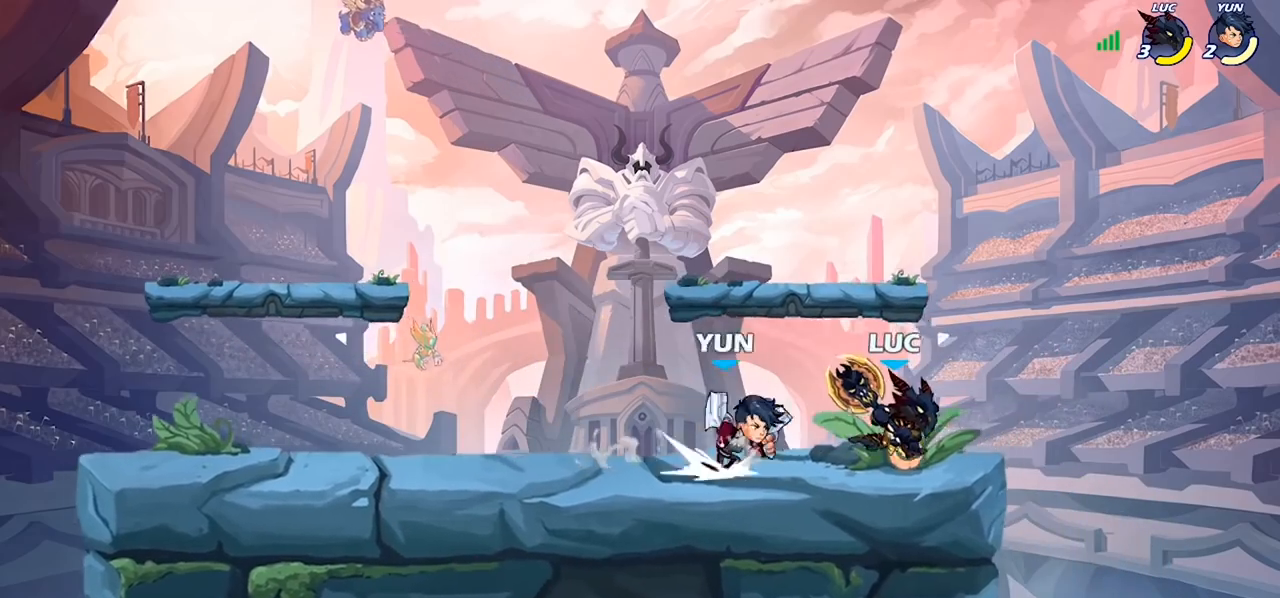
Gameplay with a controller (PlayStation layout); each line is a JSON object with the inputs held at the frame after it. "events" lists button and stick changes between this image and that frame as [ms after this image, input, new state], when the widget could be followed in between.
{"buttons": ["R2"], "left_stick": "center", "right_stick": "center", "events": [[100, "left_stick", "up"], [167, "left_stick", "up-left"], [267, "left_stick", "center"], [400, "R2", "down"]]}
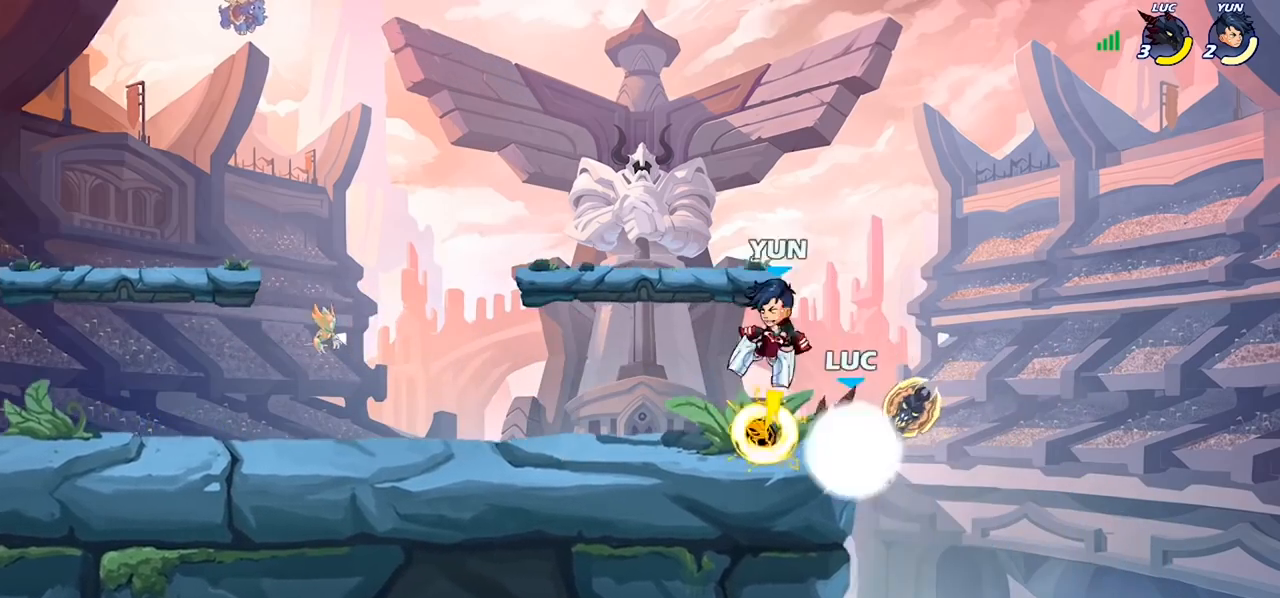
{"buttons": [], "left_stick": "left", "right_stick": "center", "events": [[167, "R2", "up"], [167, "SQUARE", "down"], [267, "SQUARE", "up"], [367, "SQUARE", "down"], [467, "SQUARE", "up"], [467, "left_stick", "left"]]}
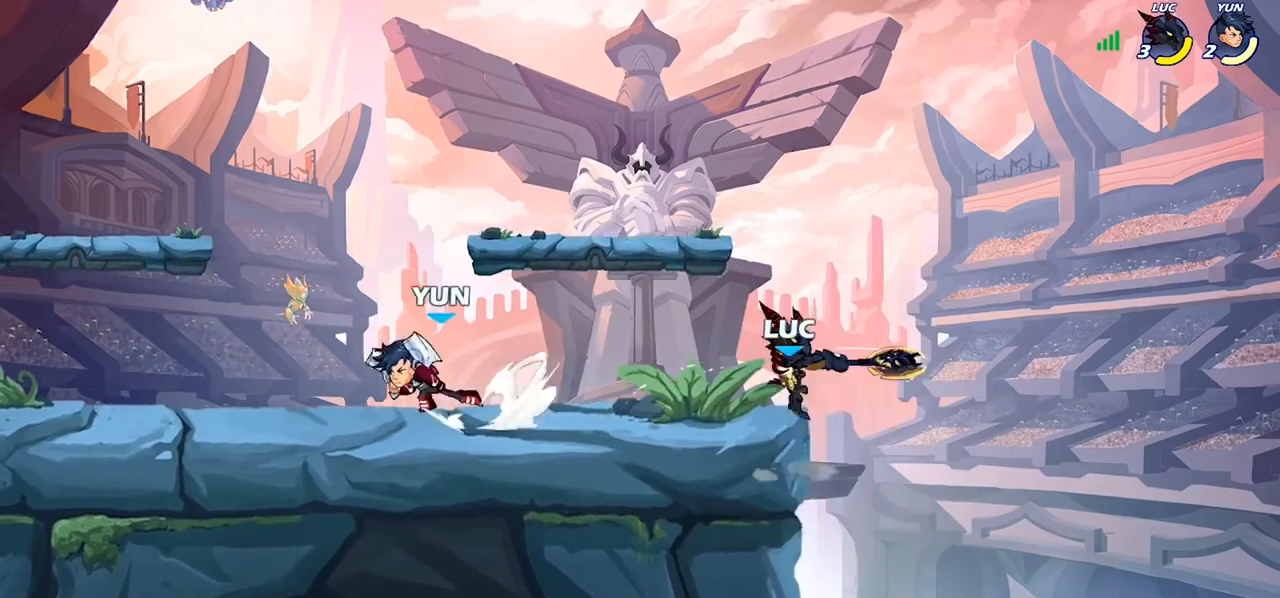
{"buttons": ["CROSS"], "left_stick": "left", "right_stick": "center", "events": [[467, "CROSS", "down"]]}
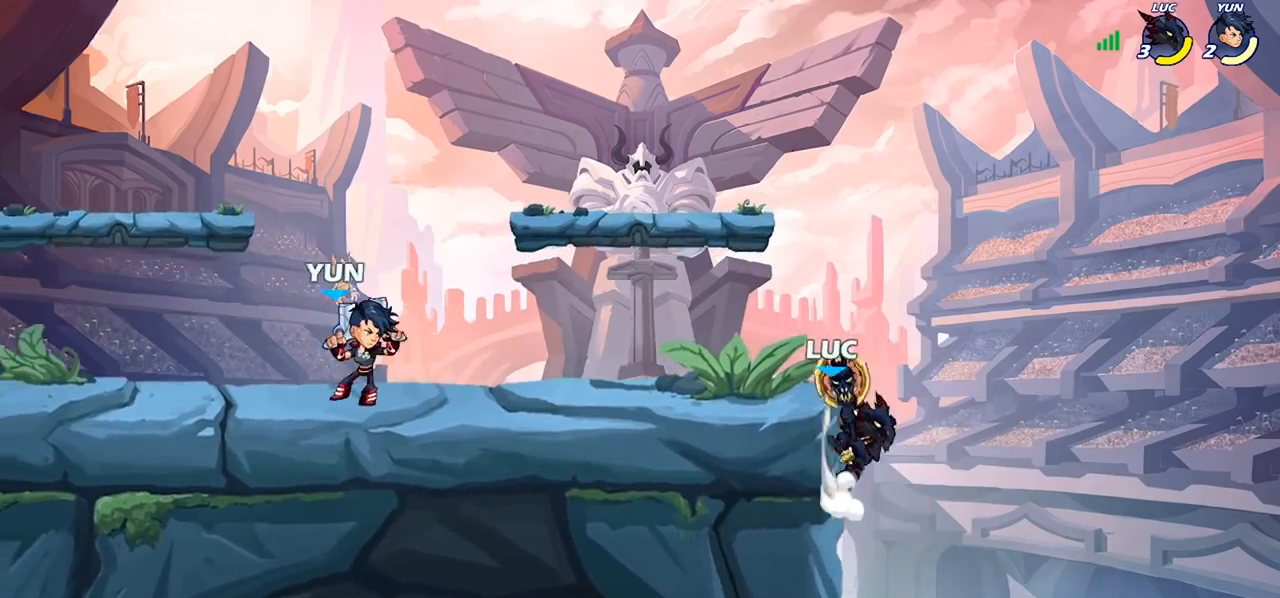
{"buttons": [], "left_stick": "left", "right_stick": "center", "events": [[133, "CROSS", "up"], [200, "CIRCLE", "down"], [367, "CIRCLE", "up"]]}
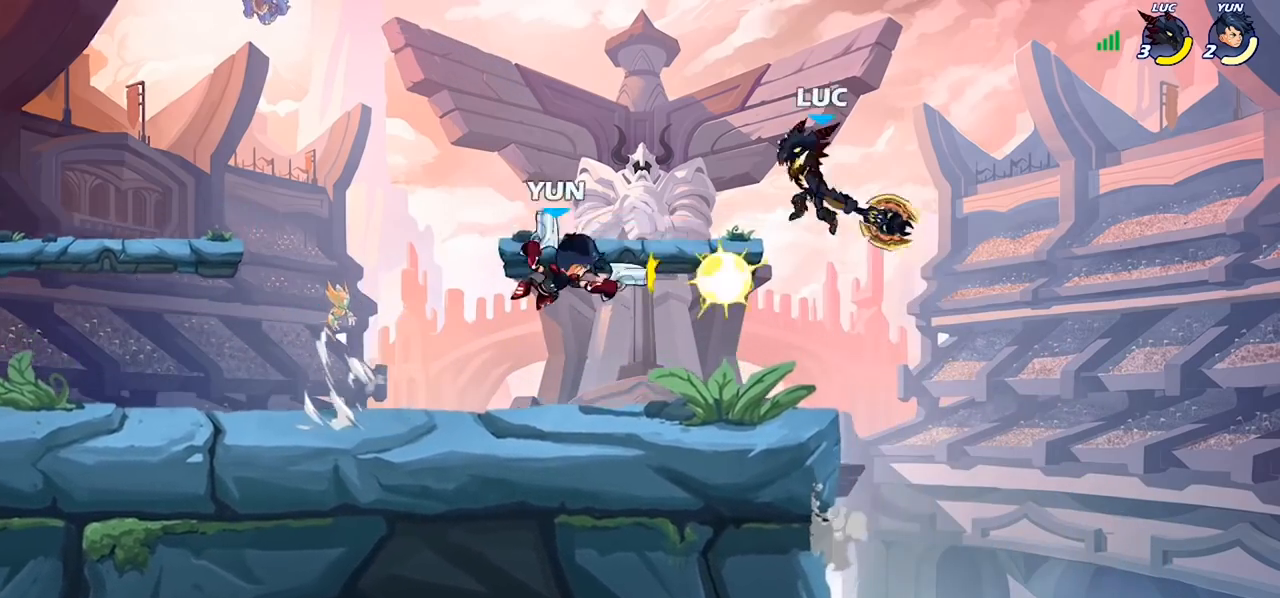
{"buttons": [], "left_stick": "down-left", "right_stick": "center", "events": [[67, "left_stick", "center"], [167, "left_stick", "right"], [433, "left_stick", "down-left"]]}
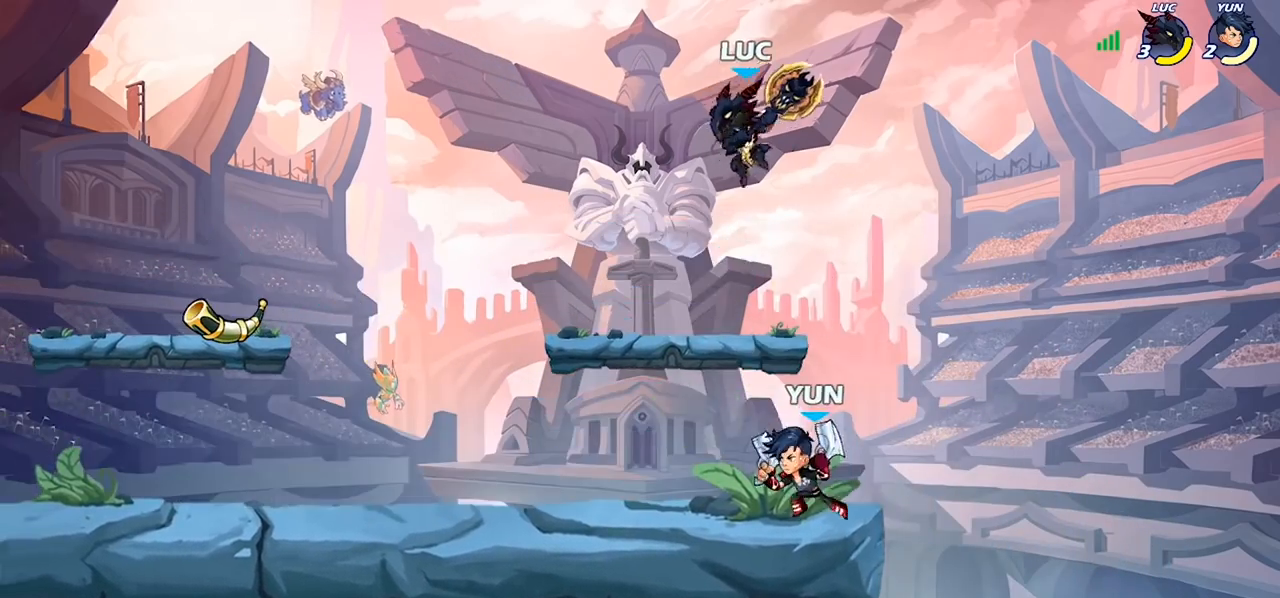
{"buttons": [], "left_stick": "center", "right_stick": "center", "events": [[33, "CIRCLE", "down"], [200, "CIRCLE", "up"], [400, "left_stick", "center"]]}
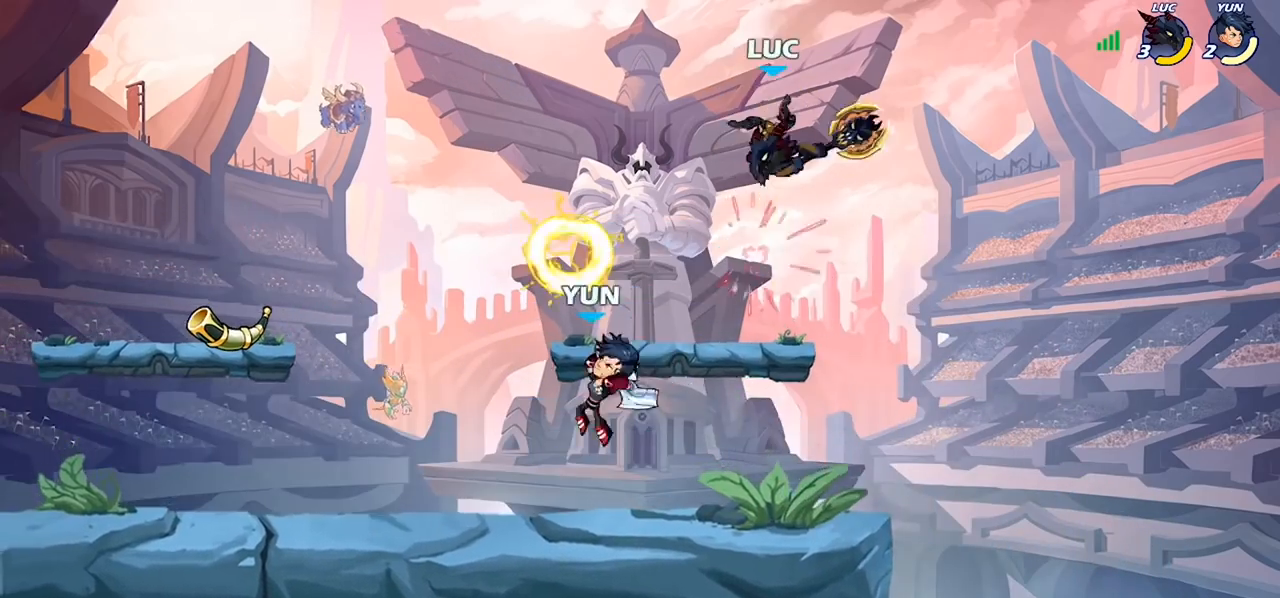
{"buttons": [], "left_stick": "down", "right_stick": "center", "events": [[133, "left_stick", "down-right"], [400, "left_stick", "down"]]}
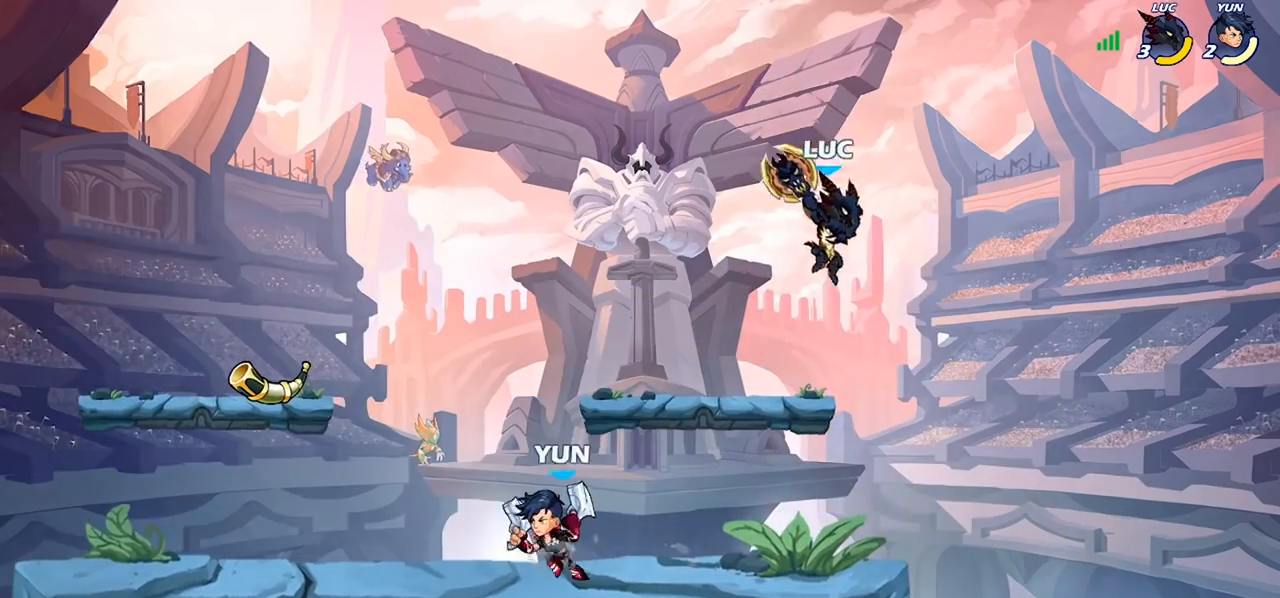
{"buttons": [], "left_stick": "center", "right_stick": "center", "events": [[33, "SQUARE", "down"], [67, "left_stick", "up-left"], [100, "SQUARE", "up"], [167, "left_stick", "up-right"], [267, "left_stick", "right"], [500, "left_stick", "center"]]}
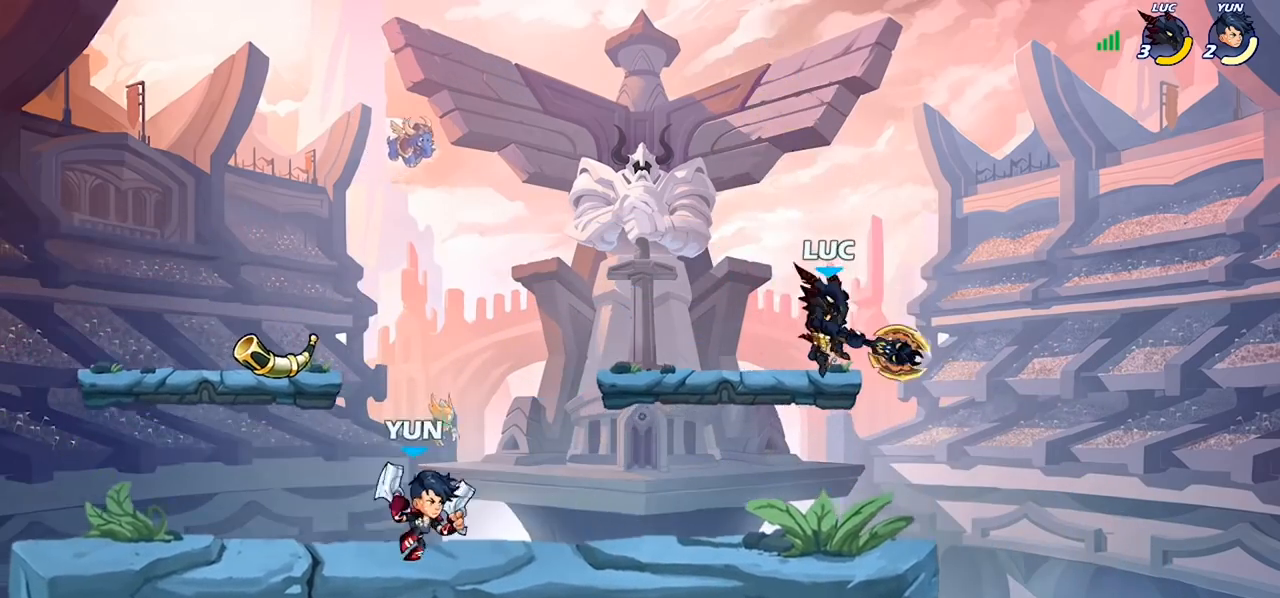
{"buttons": [], "left_stick": "center", "right_stick": "center", "events": [[133, "left_stick", "right"], [300, "left_stick", "down"], [367, "left_stick", "down-right"], [500, "left_stick", "center"]]}
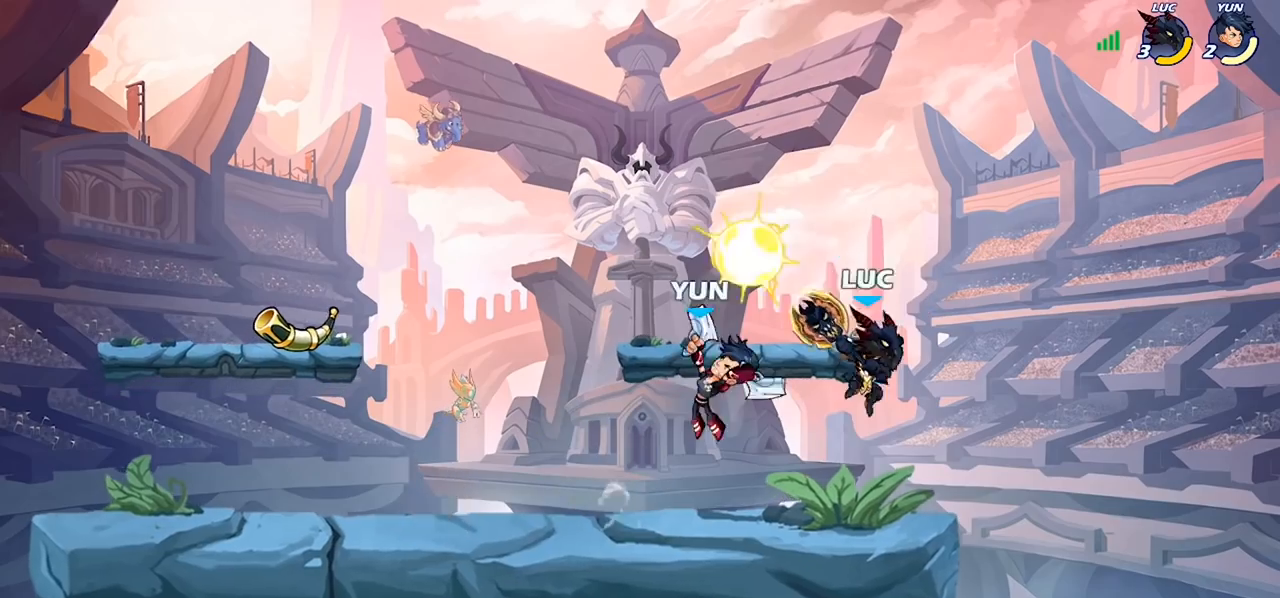
{"buttons": [], "left_stick": "center", "right_stick": "center", "events": [[33, "left_stick", "left"], [167, "left_stick", "center"], [333, "left_stick", "down"], [400, "SQUARE", "down"], [467, "SQUARE", "up"], [500, "left_stick", "center"]]}
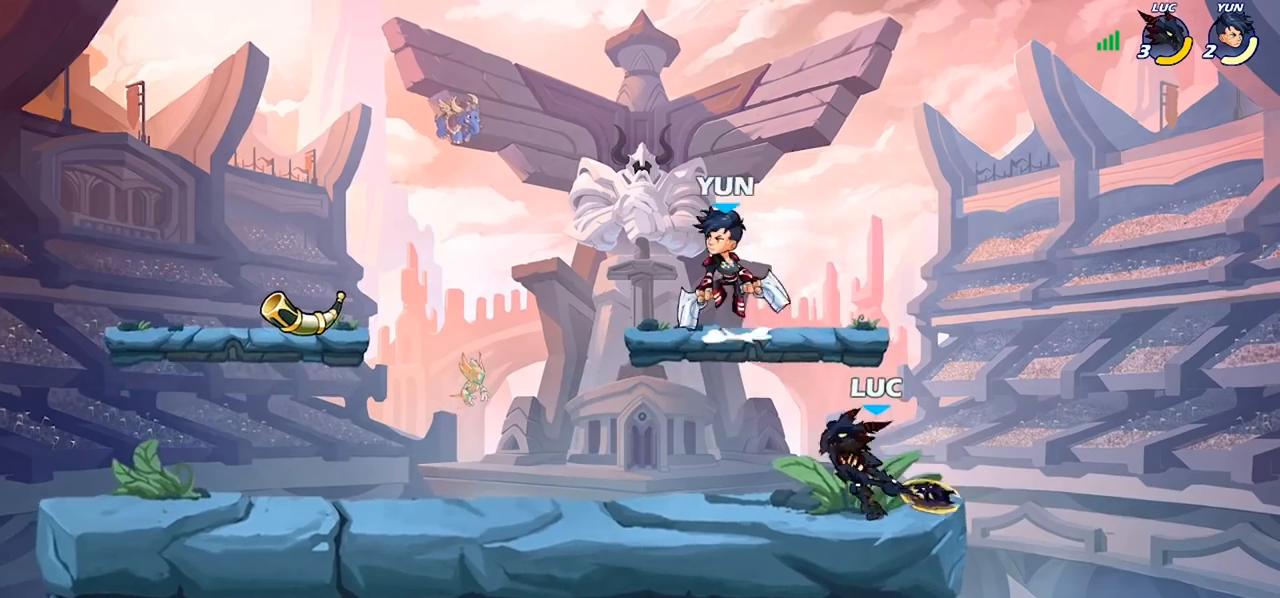
{"buttons": [], "left_stick": "left", "right_stick": "center", "events": [[433, "left_stick", "left"]]}
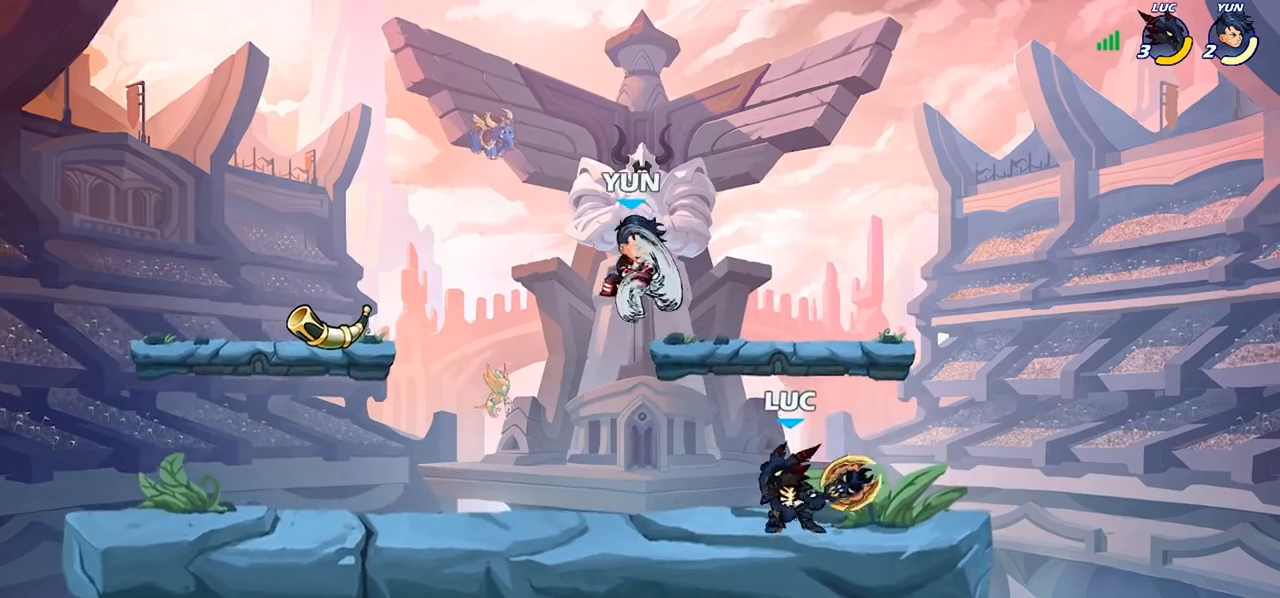
{"buttons": [], "left_stick": "center", "right_stick": "center", "events": [[33, "R2", "down"], [167, "R2", "up"], [400, "left_stick", "center"]]}
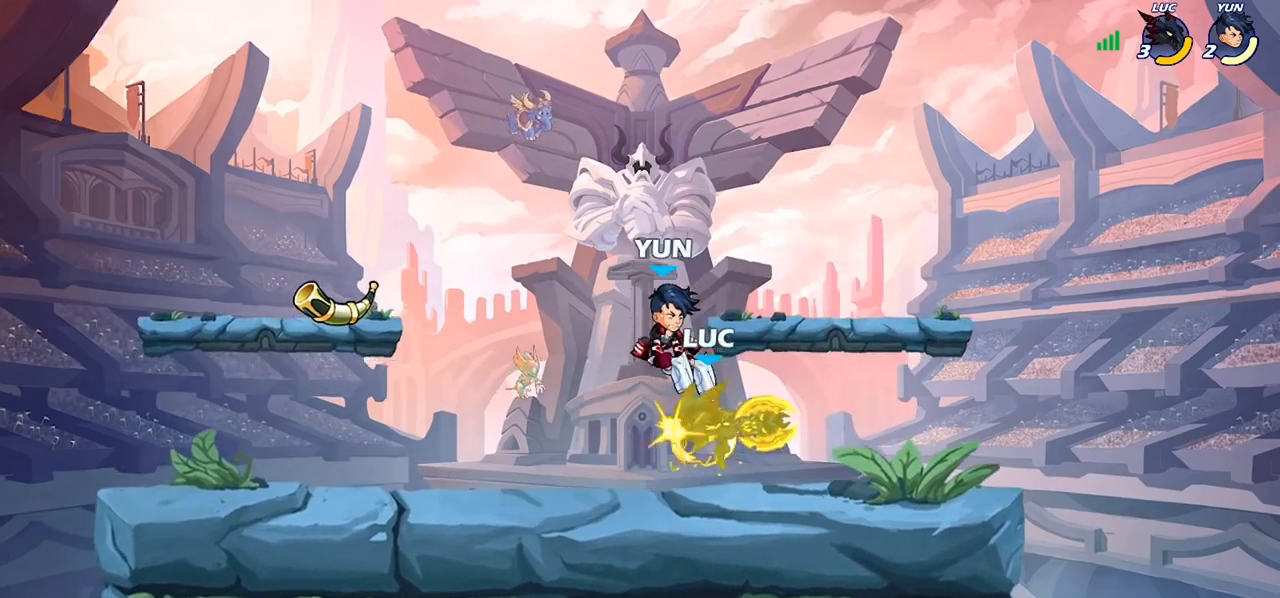
{"buttons": ["R2"], "left_stick": "down-right", "right_stick": "center", "events": [[300, "left_stick", "down-left"], [433, "left_stick", "down-right"], [500, "R2", "down"]]}
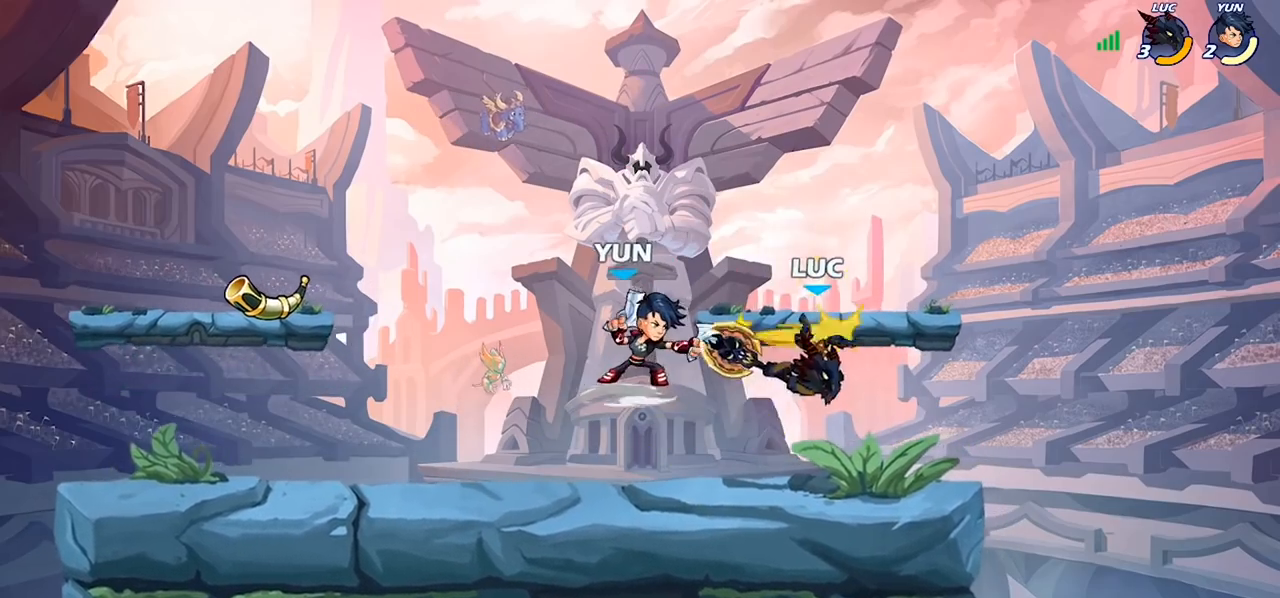
{"buttons": ["R2"], "left_stick": "down", "right_stick": "center", "events": [[100, "left_stick", "right"], [233, "left_stick", "down-left"], [267, "R2", "up"], [333, "left_stick", "down"], [367, "R2", "down"]]}
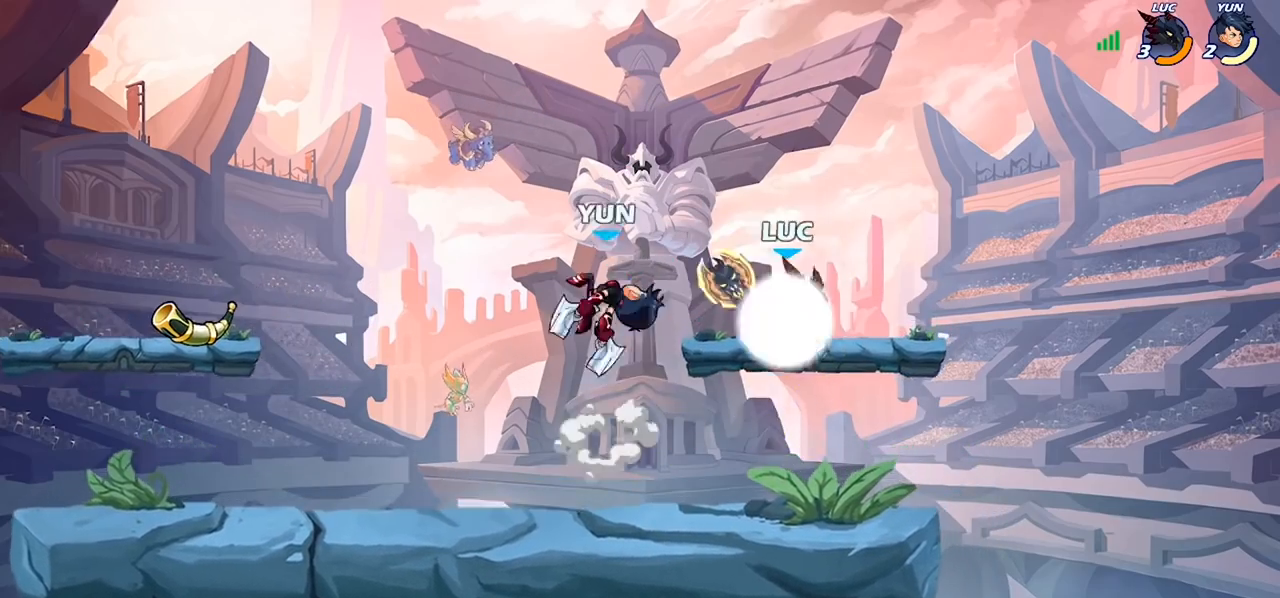
{"buttons": [], "left_stick": "down-left", "right_stick": "center", "events": [[167, "R2", "up"], [200, "left_stick", "left"], [300, "CROSS", "down"], [333, "SQUARE", "down"], [367, "CROSS", "up"], [367, "left_stick", "down-left"], [400, "SQUARE", "up"]]}
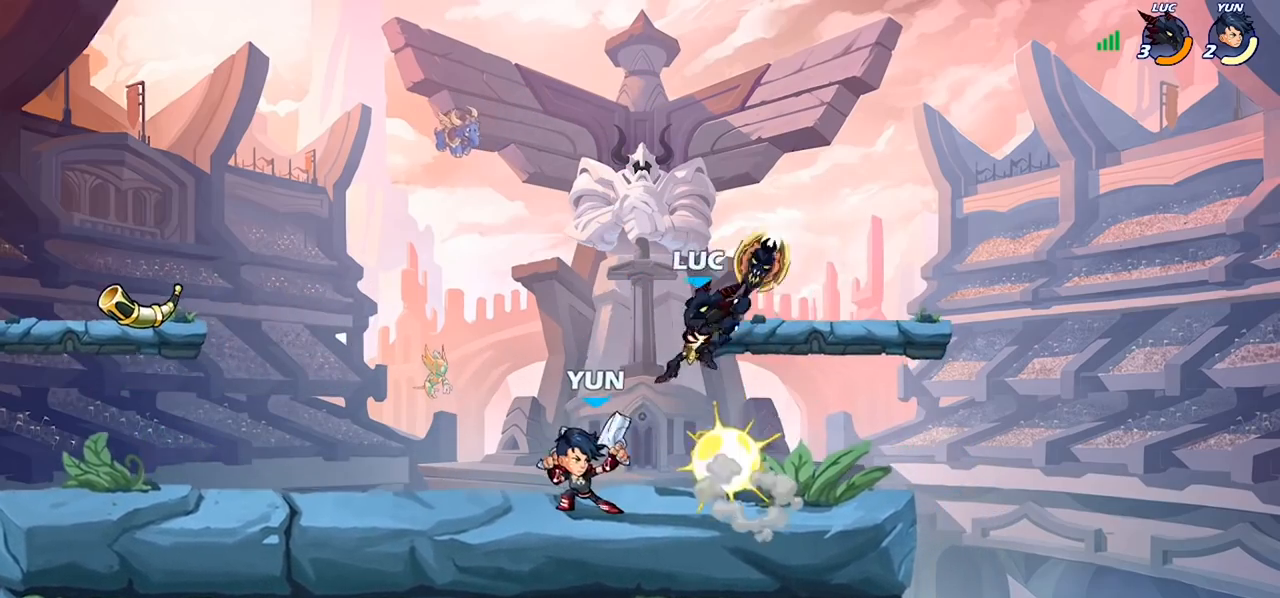
{"buttons": ["SQUARE"], "left_stick": "down-left", "right_stick": "center", "events": [[33, "left_stick", "center"], [300, "left_stick", "left"], [400, "left_stick", "down-left"], [467, "SQUARE", "down"]]}
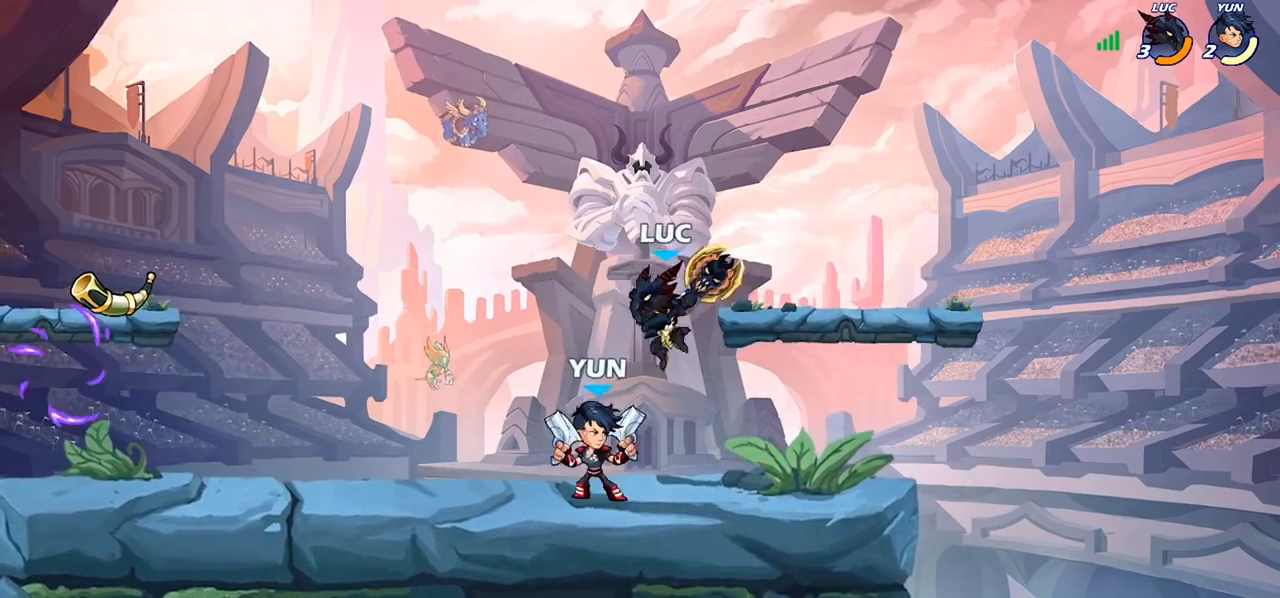
{"buttons": [], "left_stick": "left", "right_stick": "center", "events": [[67, "SQUARE", "up"], [133, "left_stick", "left"]]}
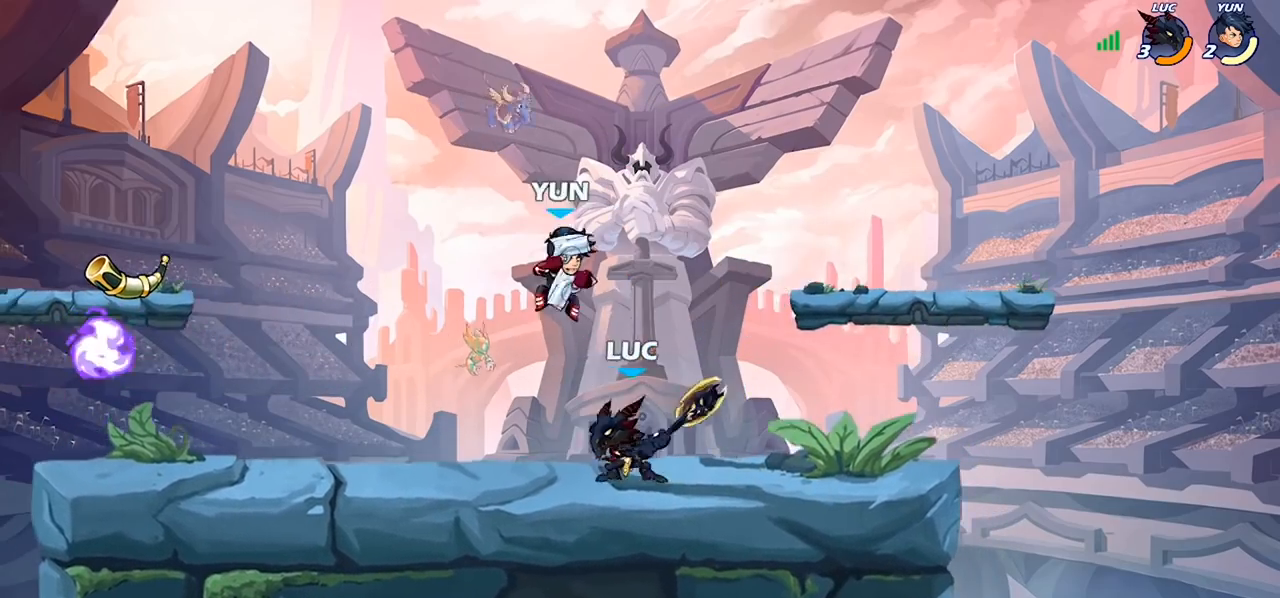
{"buttons": [], "left_stick": "center", "right_stick": "center", "events": [[300, "left_stick", "right"], [467, "left_stick", "center"]]}
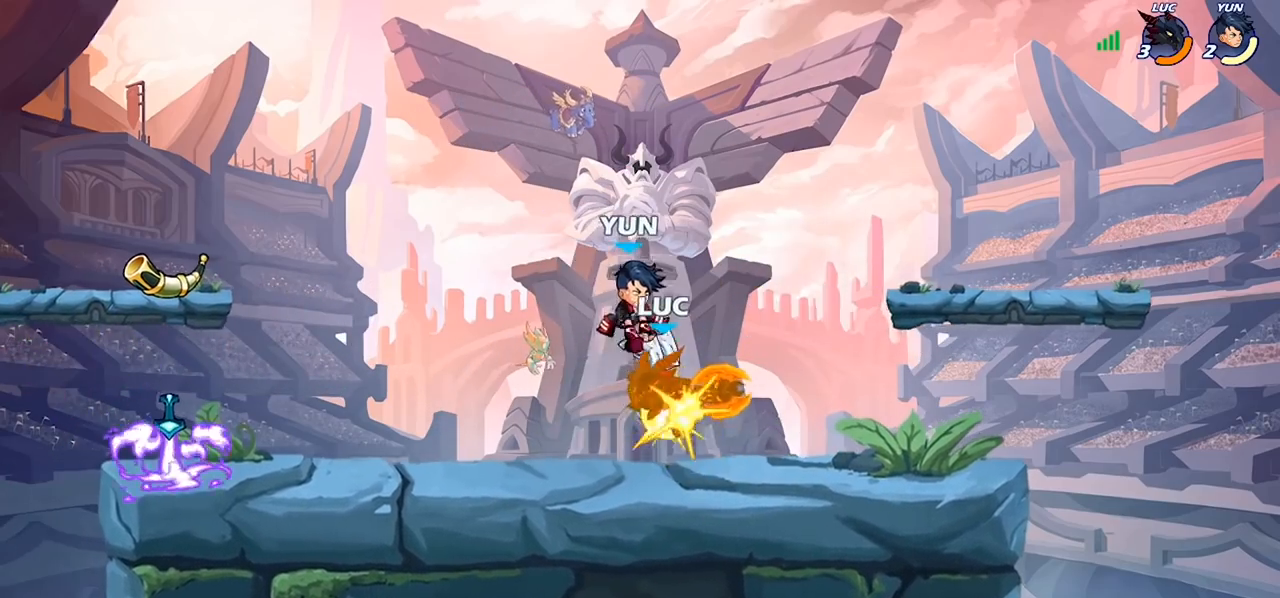
{"buttons": ["R2"], "left_stick": "right", "right_stick": "center", "events": [[267, "left_stick", "right"], [467, "R2", "down"]]}
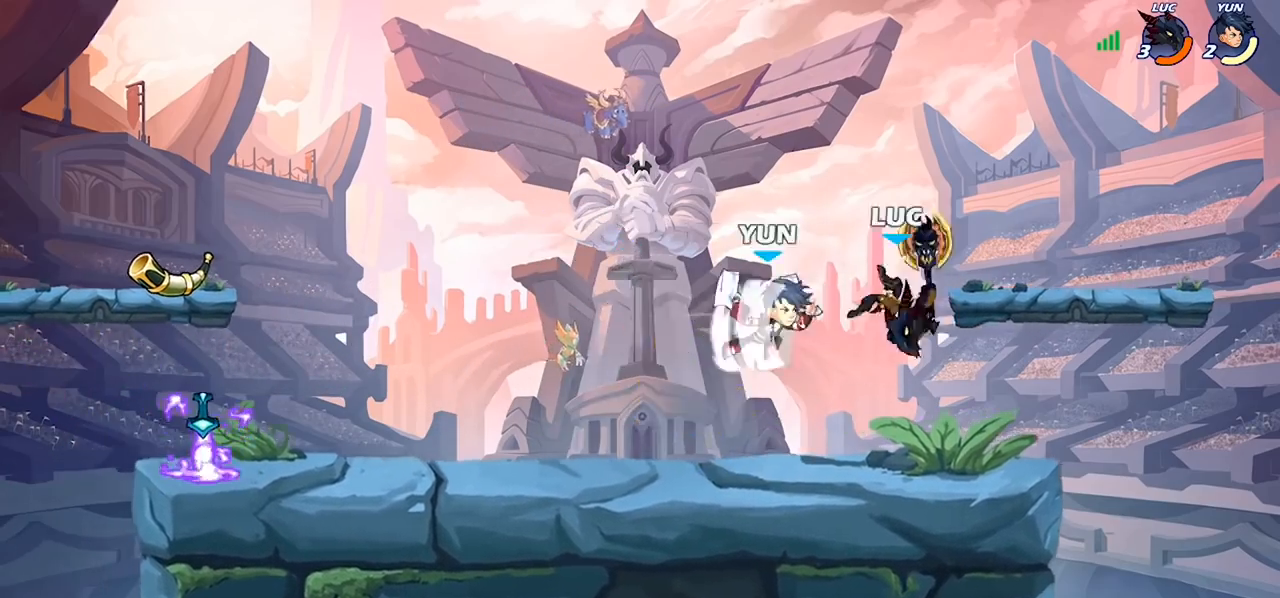
{"buttons": [], "left_stick": "left", "right_stick": "center", "events": [[133, "R2", "up"], [133, "left_stick", "left"]]}
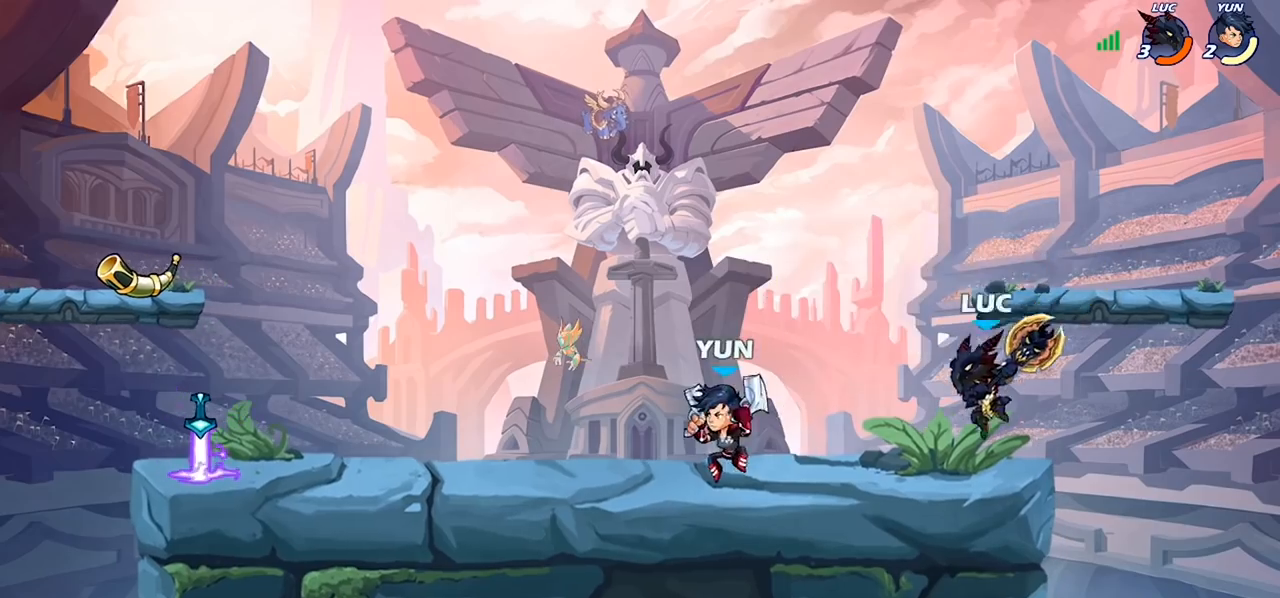
{"buttons": [], "left_stick": "down-right", "right_stick": "center", "events": [[67, "left_stick", "right"], [100, "CROSS", "down"], [133, "left_stick", "up-right"], [233, "CROSS", "up"], [233, "left_stick", "up-left"], [367, "left_stick", "down-left"], [467, "left_stick", "down-right"]]}
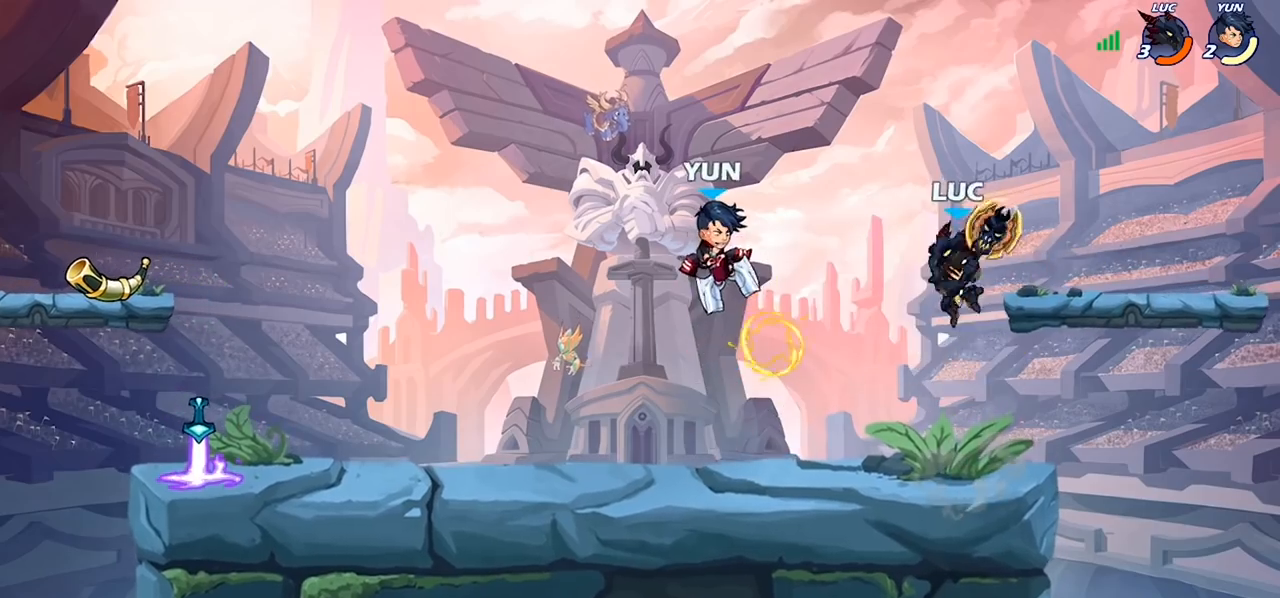
{"buttons": [], "left_stick": "right", "right_stick": "center", "events": [[33, "left_stick", "left"], [233, "SQUARE", "down"], [300, "SQUARE", "up"], [467, "left_stick", "right"]]}
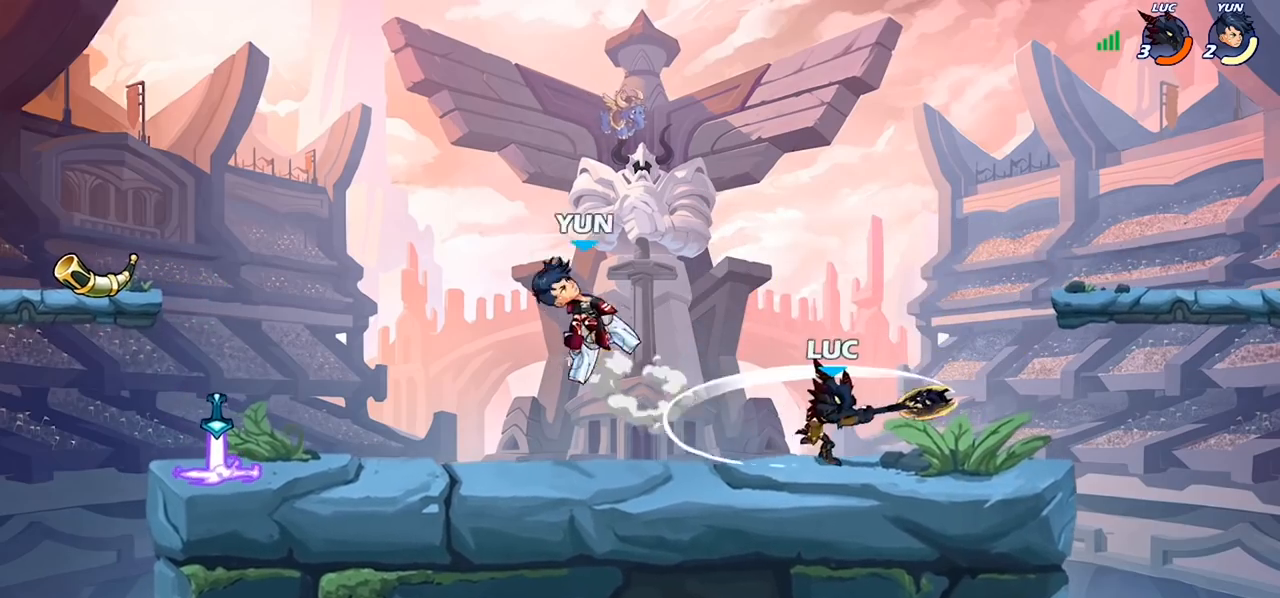
{"buttons": [], "left_stick": "right", "right_stick": "center", "events": []}
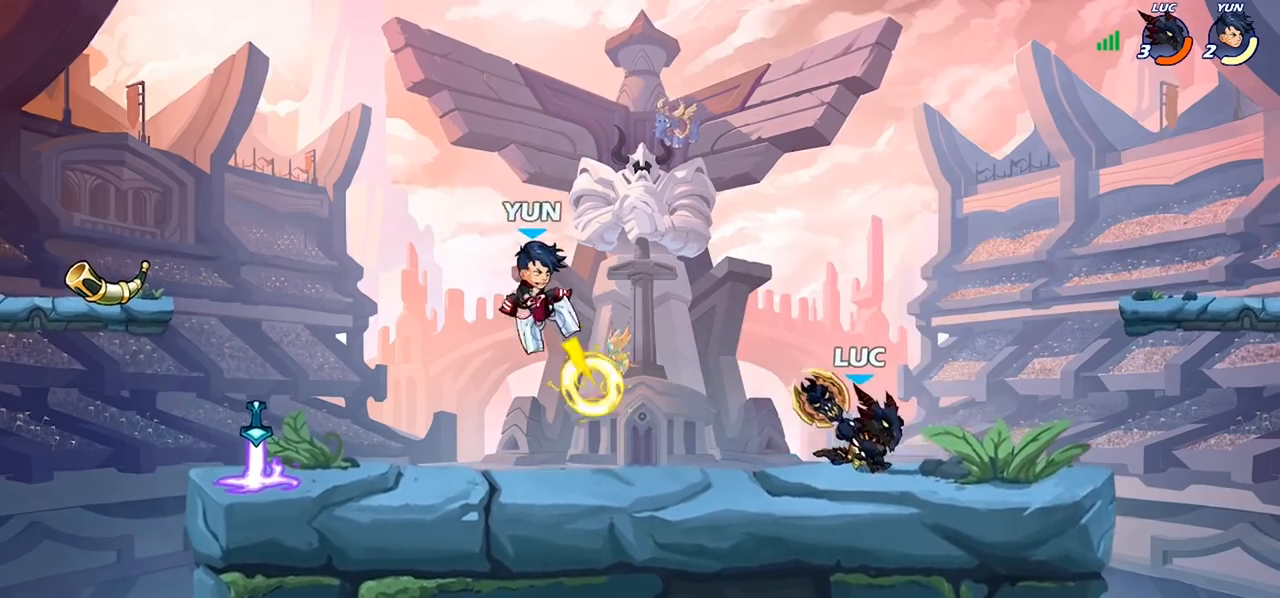
{"buttons": [], "left_stick": "center", "right_stick": "center", "events": [[33, "left_stick", "left"], [100, "R2", "down"], [167, "SQUARE", "down"], [200, "R2", "up"], [300, "SQUARE", "up"], [433, "left_stick", "center"]]}
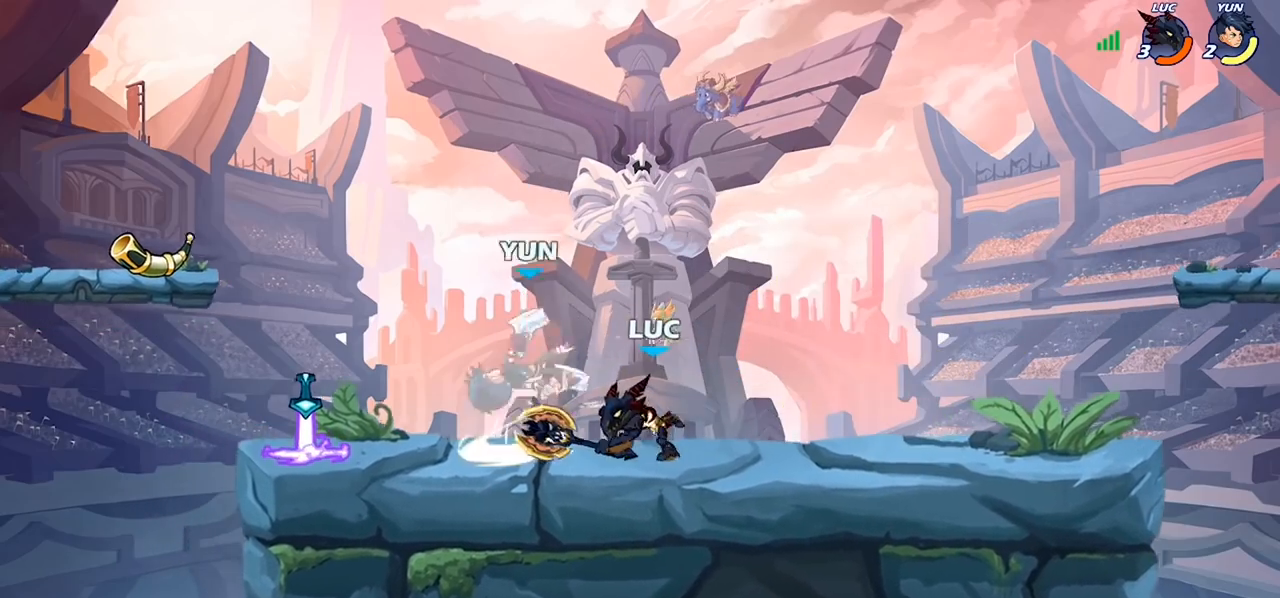
{"buttons": [], "left_stick": "left", "right_stick": "center", "events": [[133, "CROSS", "down"], [167, "SQUARE", "down"], [200, "CROSS", "up"], [200, "SQUARE", "up"], [500, "left_stick", "left"]]}
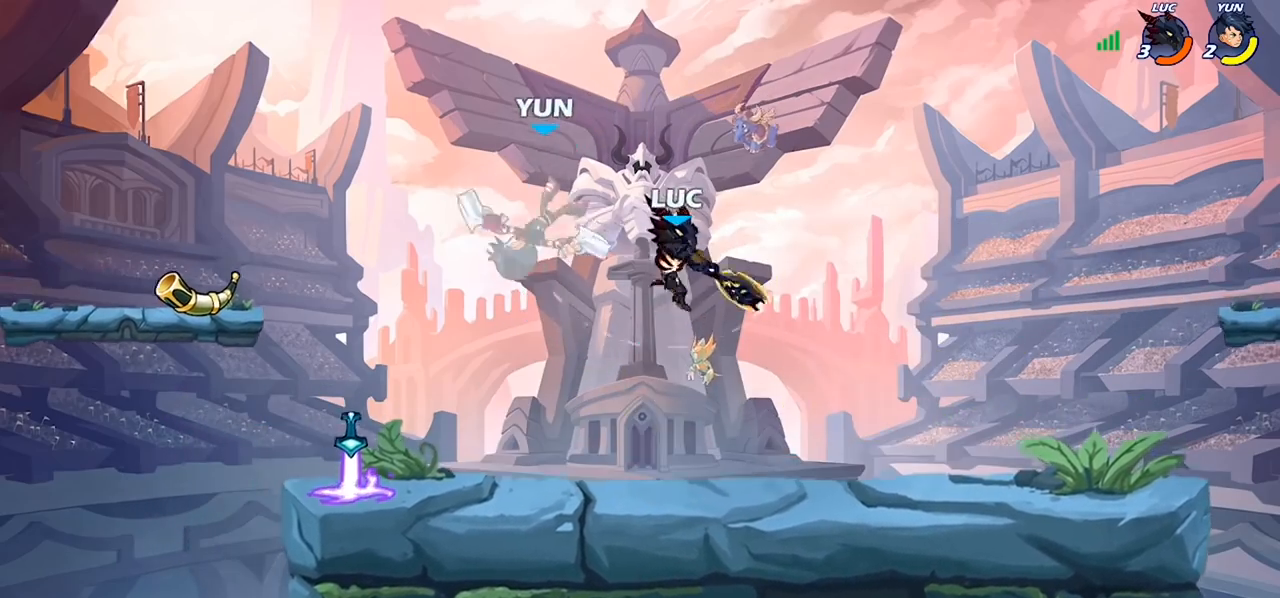
{"buttons": [], "left_stick": "center", "right_stick": "center", "events": [[167, "CROSS", "down"], [200, "CIRCLE", "down"], [200, "CROSS", "up"], [267, "CIRCLE", "up"], [300, "left_stick", "center"]]}
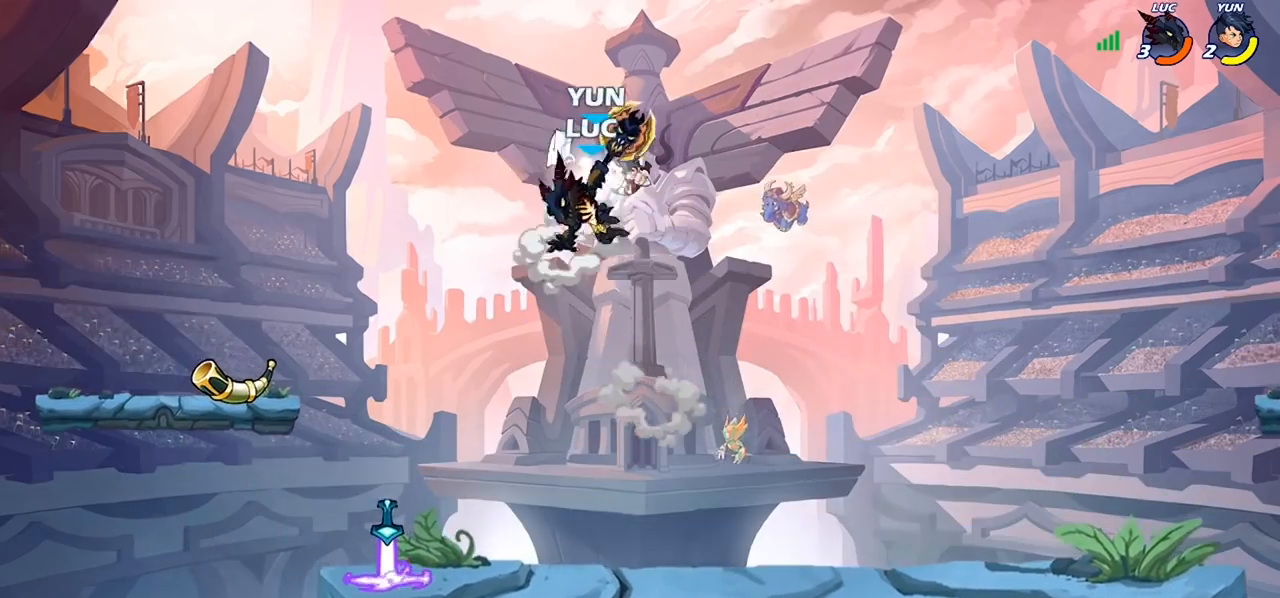
{"buttons": ["CROSS"], "left_stick": "left", "right_stick": "center", "events": [[400, "left_stick", "left"], [500, "CROSS", "down"]]}
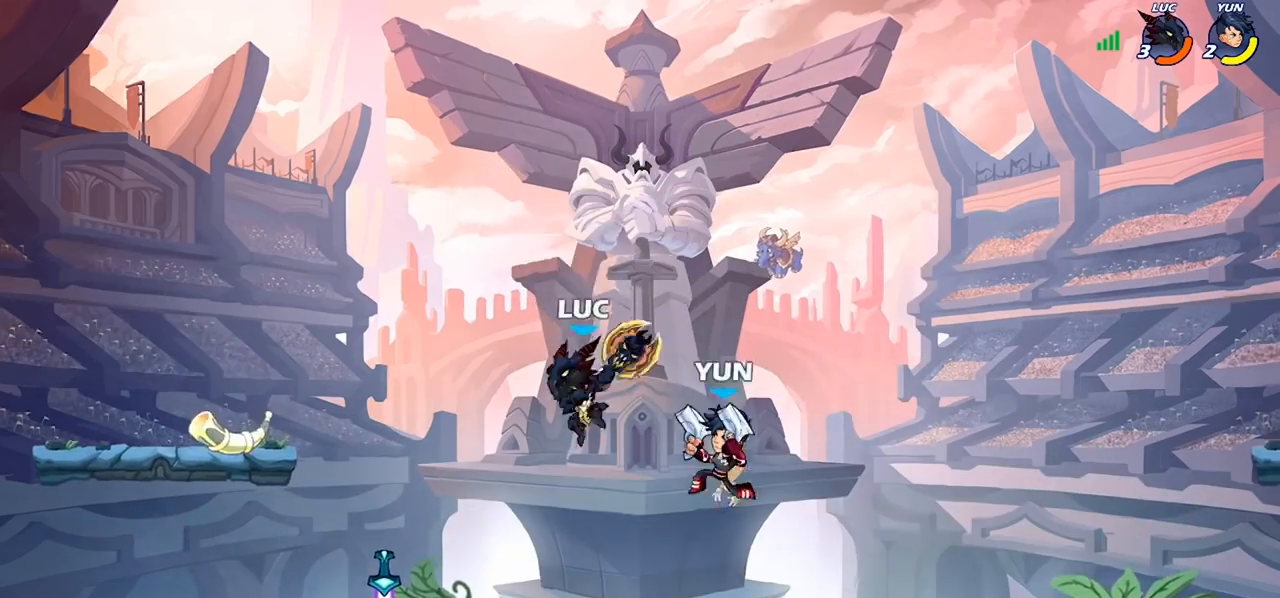
{"buttons": [], "left_stick": "down", "right_stick": "center", "events": [[67, "CROSS", "up"], [167, "left_stick", "down-left"], [400, "left_stick", "right"], [500, "left_stick", "down"]]}
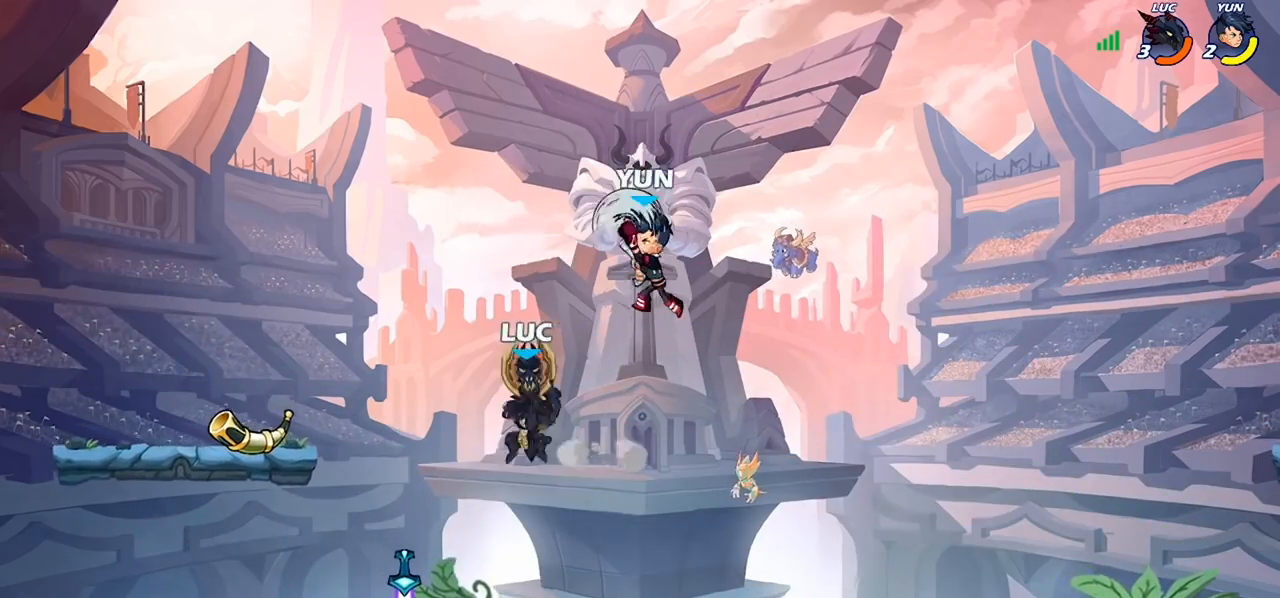
{"buttons": [], "left_stick": "left", "right_stick": "center", "events": [[100, "CROSS", "down"], [100, "left_stick", "up-right"], [233, "CROSS", "up"], [267, "CROSS", "down"], [267, "left_stick", "up"], [300, "CROSS", "up"], [300, "SQUARE", "down"], [367, "SQUARE", "up"], [467, "left_stick", "left"]]}